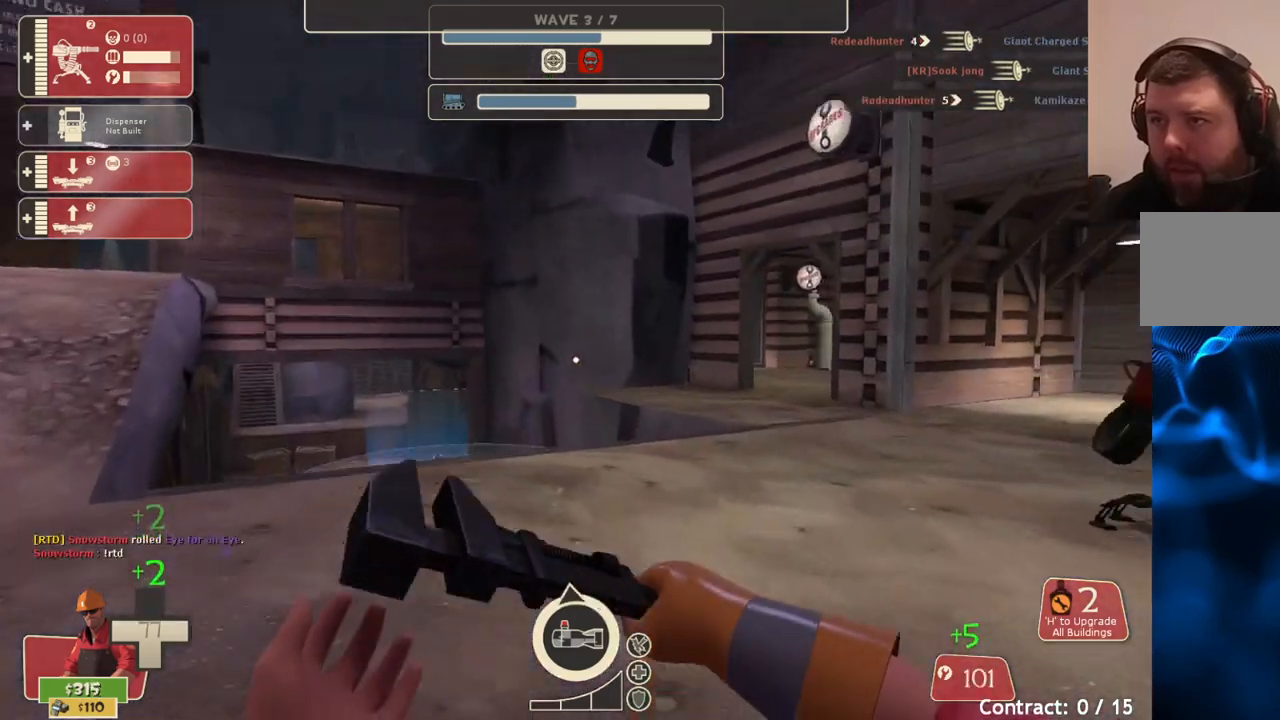
Gameplay with a controller (PlayStation layout); each line is a JSON object with the inputs held at the frame after it. "events" lists button and stick changes between this image and that frame as [ms after this image, input, new state], when the widget could be followed in between.
{"buttons": [], "left_stick": "up", "right_stick": "center", "events": [[117, "right_stick", "center"], [267, "right_stick", "right"], [400, "right_stick", "center"]]}
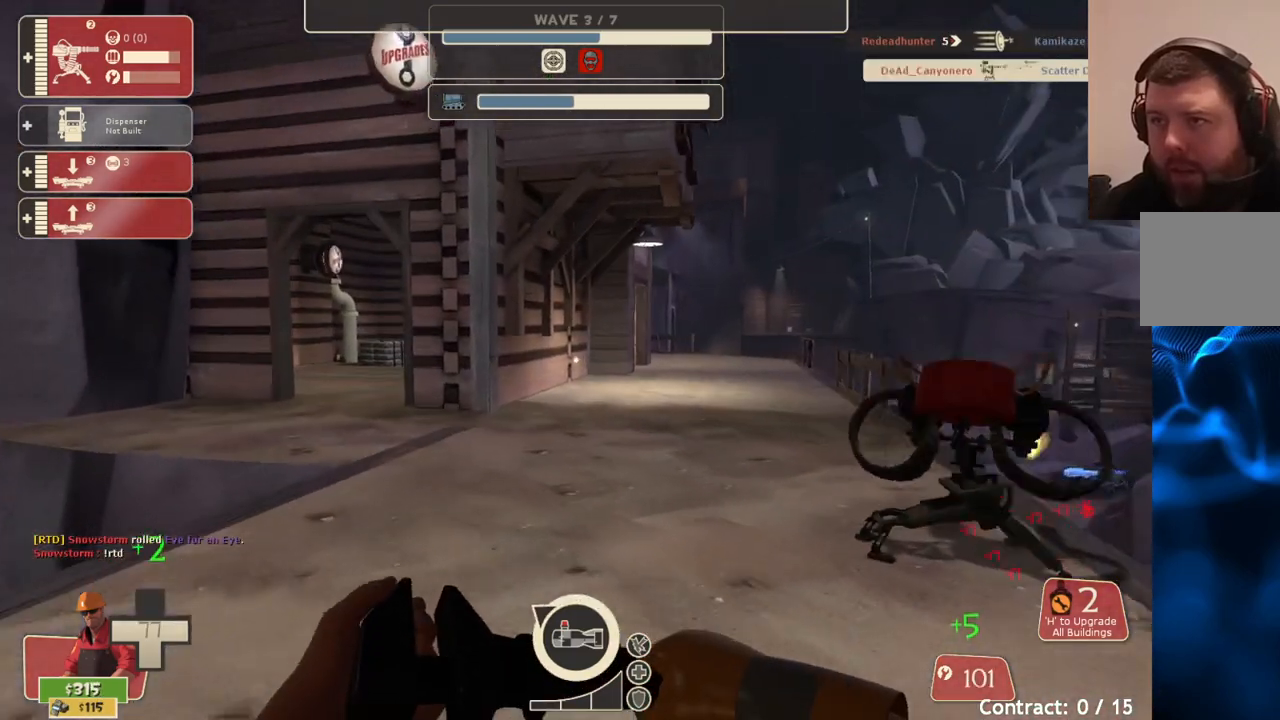
{"buttons": [], "left_stick": "up", "right_stick": "center", "events": []}
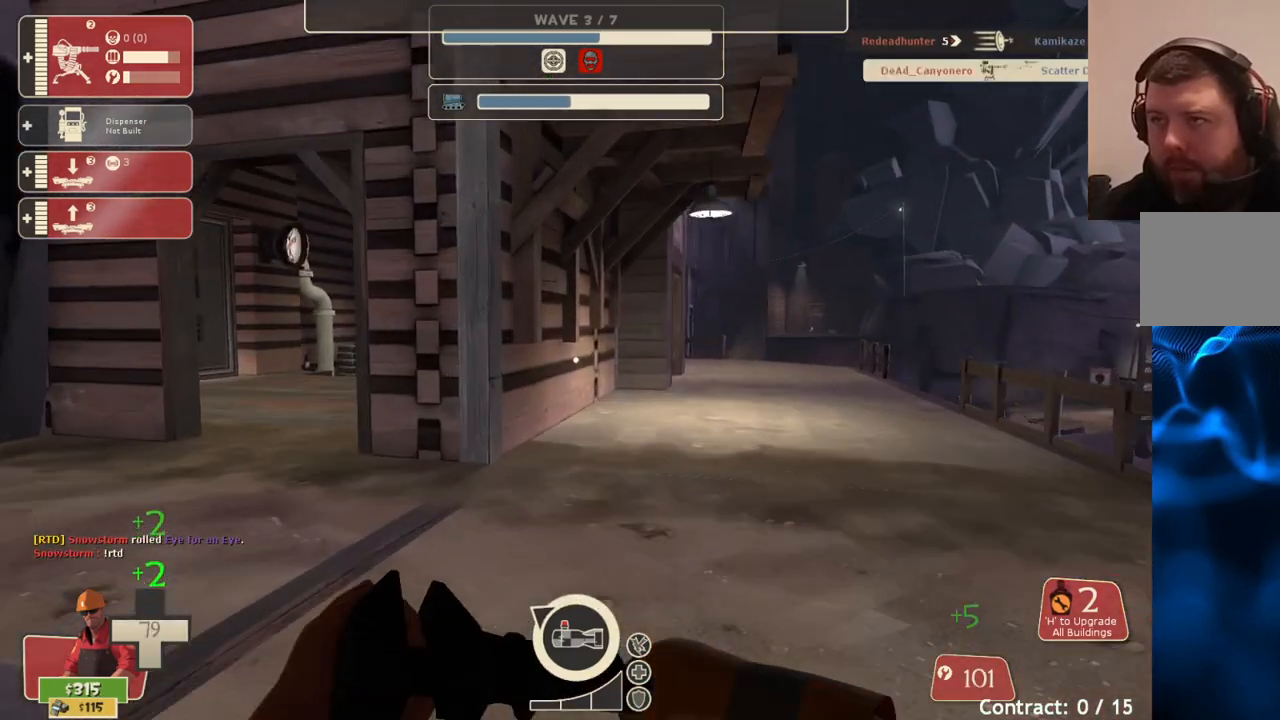
{"buttons": [], "left_stick": "up", "right_stick": "center", "events": []}
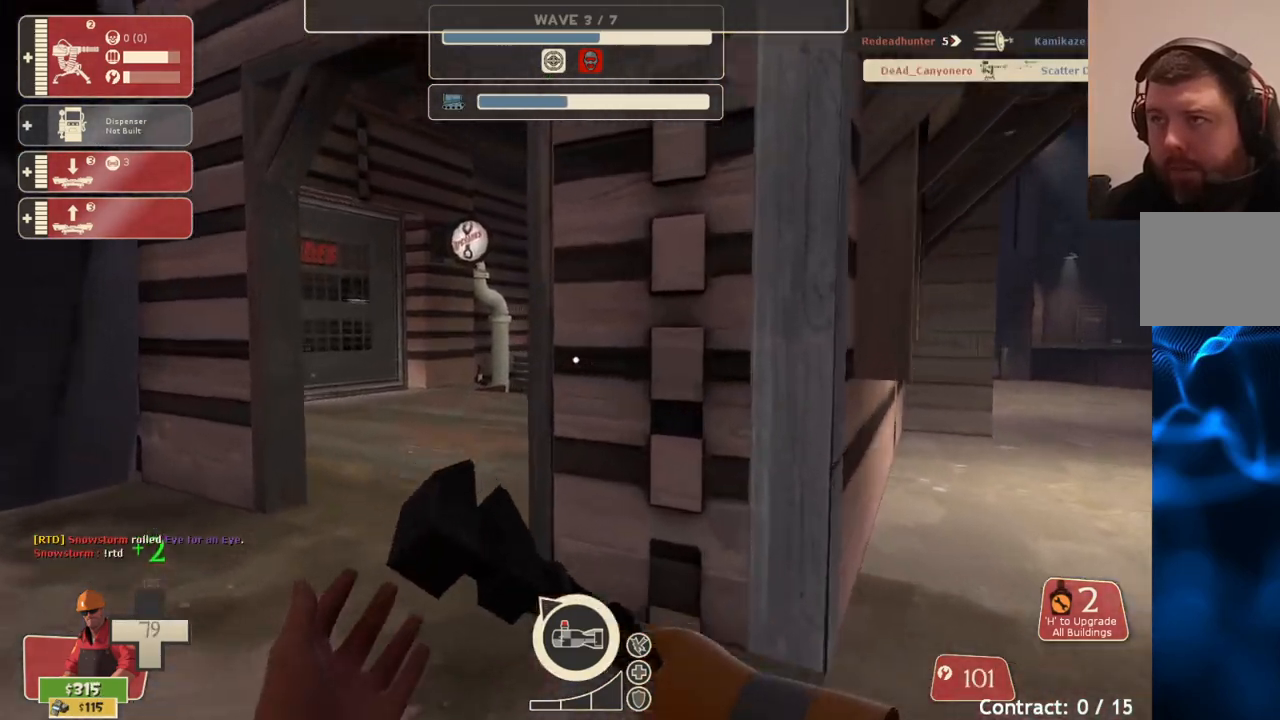
{"buttons": [], "left_stick": "up", "right_stick": "right", "events": [[417, "right_stick", "right"]]}
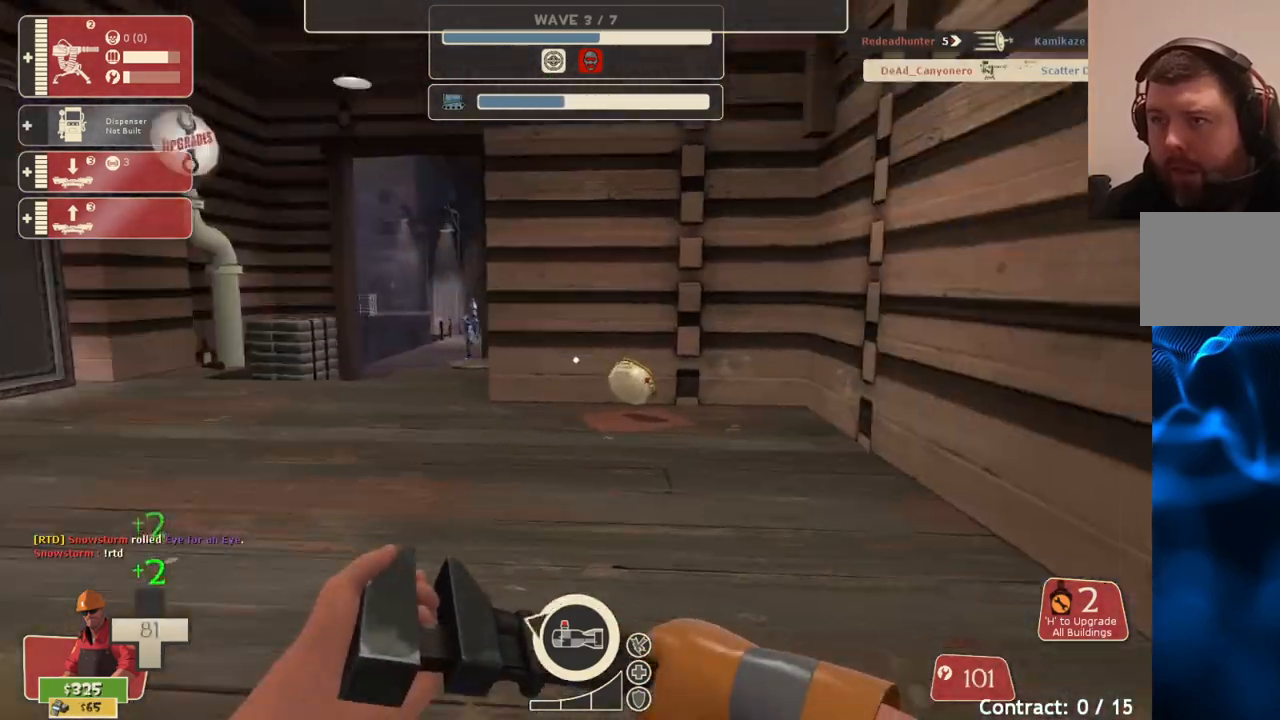
{"buttons": [], "left_stick": "up", "right_stick": "center", "events": [[67, "right_stick", "center"]]}
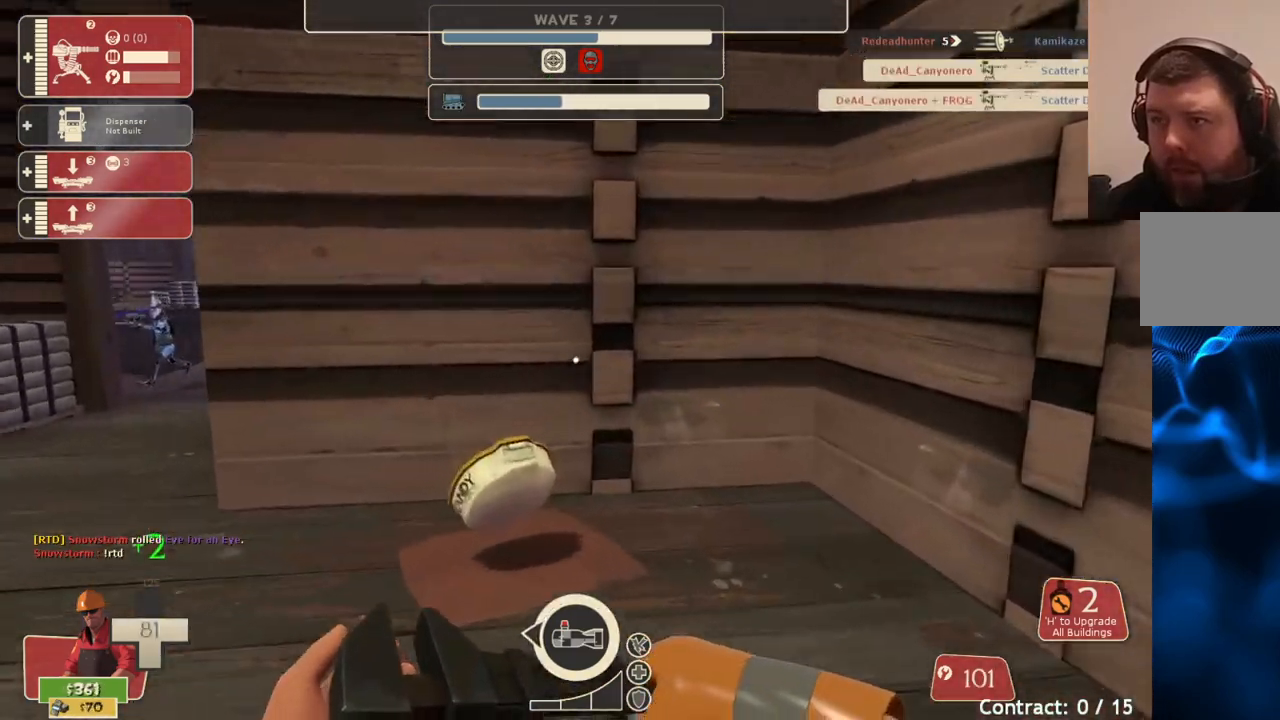
{"buttons": [], "left_stick": "left", "right_stick": "left", "events": [[33, "right_stick", "left"], [150, "right_stick", "center"], [333, "left_stick", "up-left"], [333, "right_stick", "left"], [467, "left_stick", "left"]]}
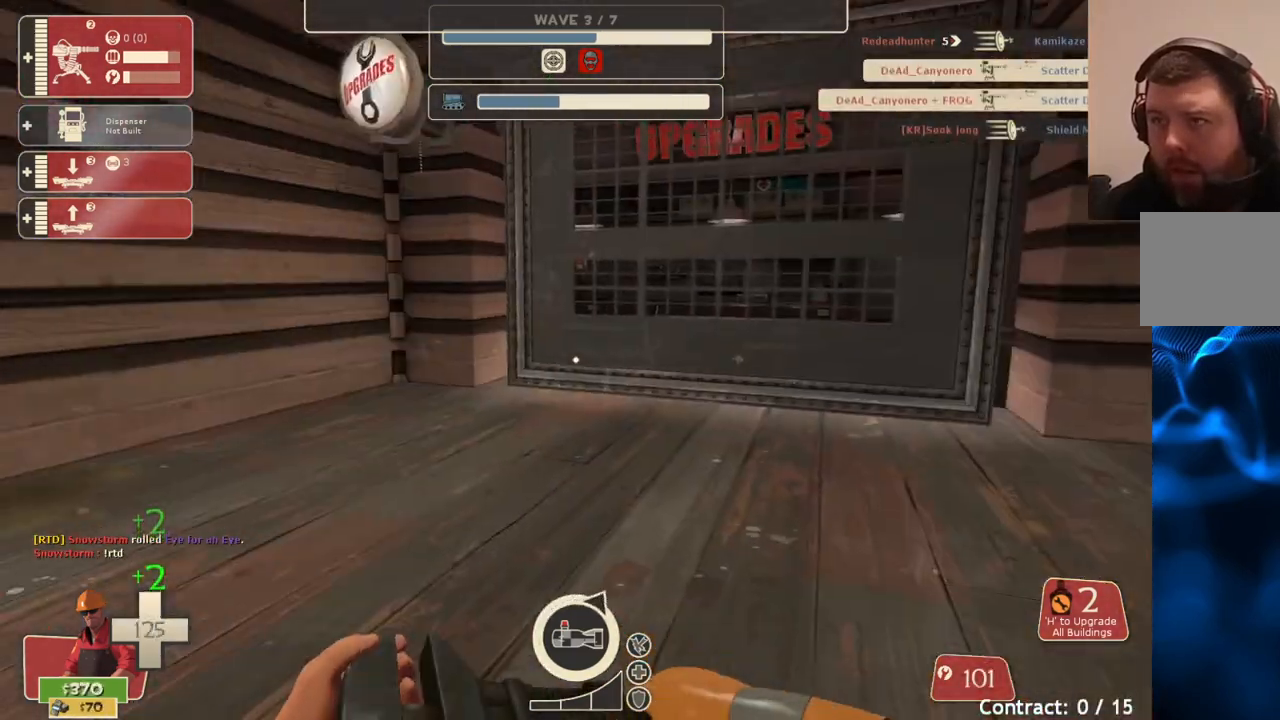
{"buttons": [], "left_stick": "up-left", "right_stick": "left", "events": [[17, "right_stick", "center"], [100, "left_stick", "down"], [300, "left_stick", "down-left"], [450, "left_stick", "up-left"], [467, "right_stick", "left"]]}
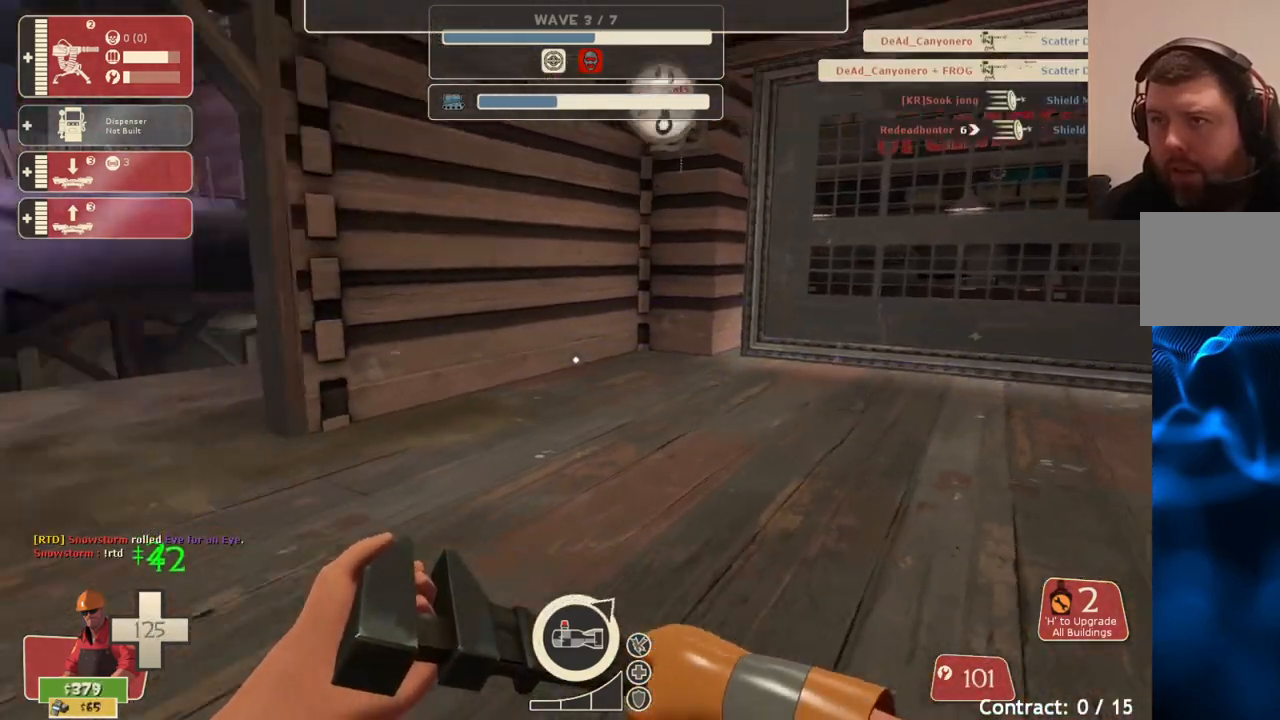
{"buttons": [], "left_stick": "up", "right_stick": "center", "events": [[133, "left_stick", "up-right"], [200, "right_stick", "center"], [333, "left_stick", "up"]]}
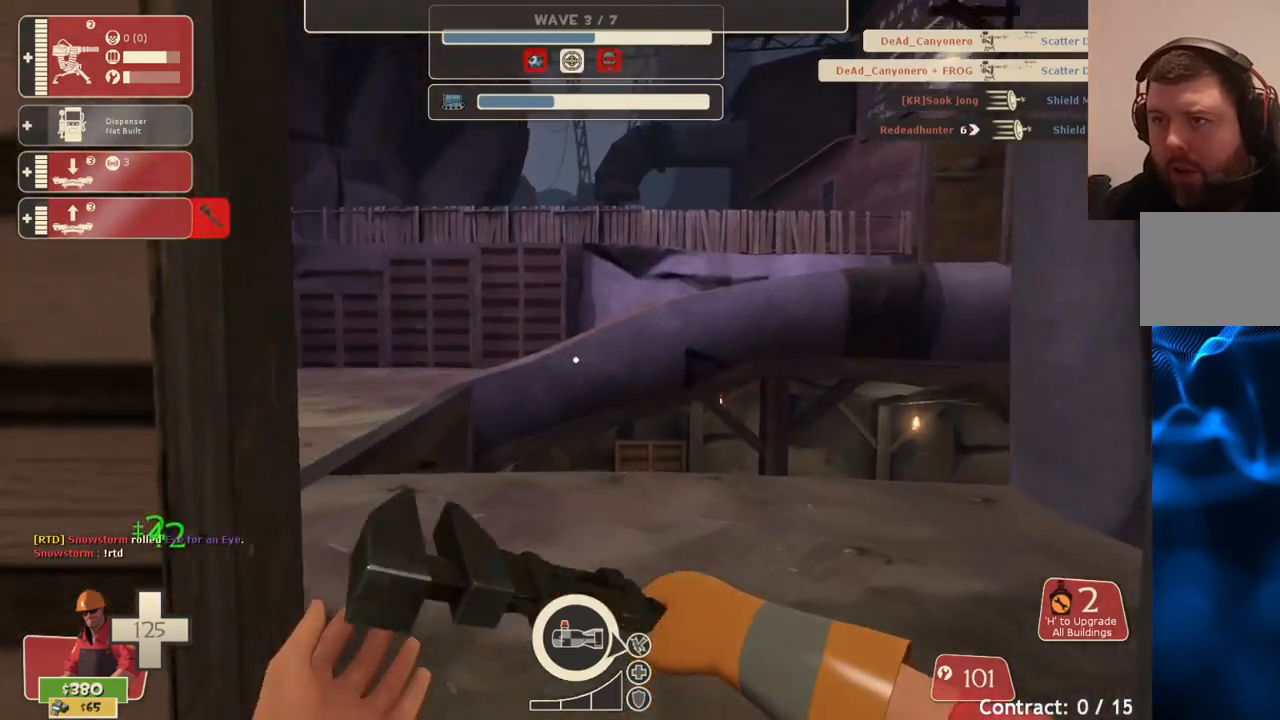
{"buttons": [], "left_stick": "down-left", "right_stick": "center", "events": [[83, "left_stick", "up-left"], [250, "left_stick", "up-right"], [283, "right_stick", "left"], [400, "left_stick", "down-right"], [433, "right_stick", "center"], [500, "left_stick", "down-left"]]}
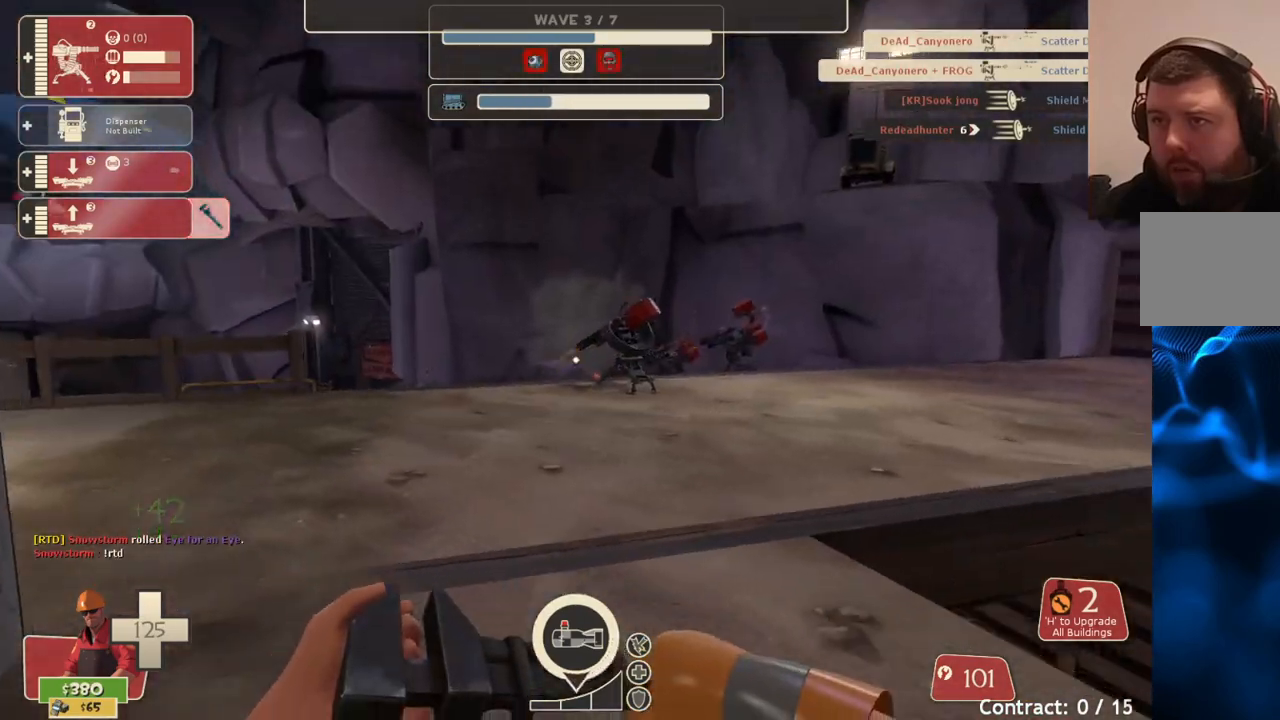
{"buttons": [], "left_stick": "up", "right_stick": "center", "events": [[150, "left_stick", "up-left"], [233, "left_stick", "up-right"], [483, "left_stick", "up"]]}
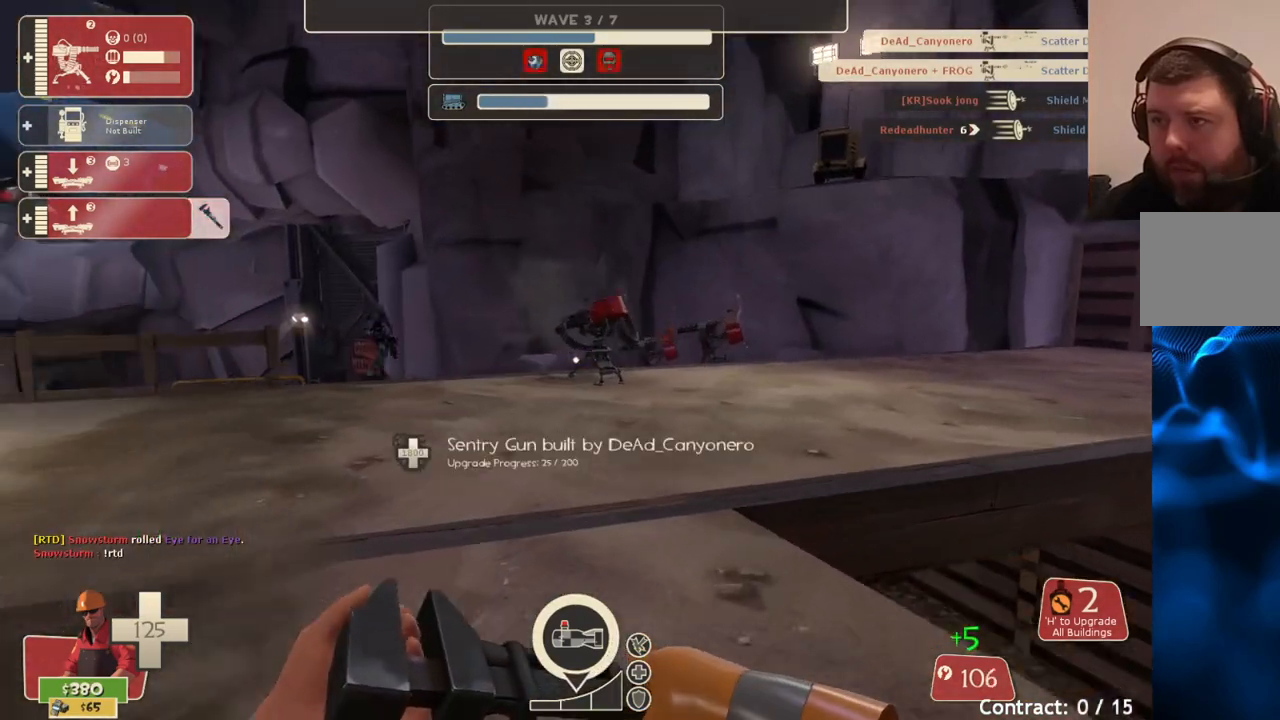
{"buttons": [], "left_stick": "center", "right_stick": "center", "events": [[167, "right_stick", "left"], [267, "right_stick", "center"], [333, "left_stick", "center"], [333, "right_stick", "right"], [400, "DPAD_LEFT", "down"], [483, "DPAD_LEFT", "up"], [483, "right_stick", "center"]]}
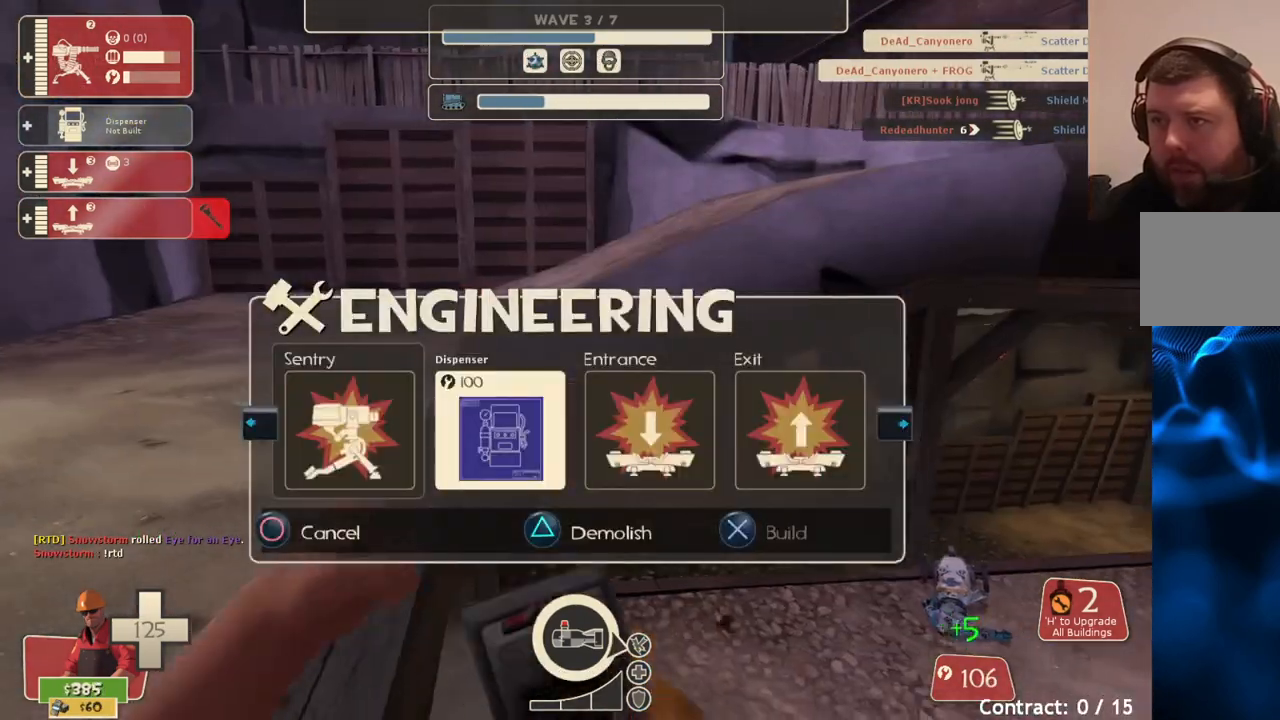
{"buttons": [], "left_stick": "center", "right_stick": "center", "events": [[117, "R2", "down"], [167, "left_stick", "left"], [267, "R2", "up"], [267, "right_stick", "left"], [400, "right_stick", "center"], [467, "left_stick", "center"]]}
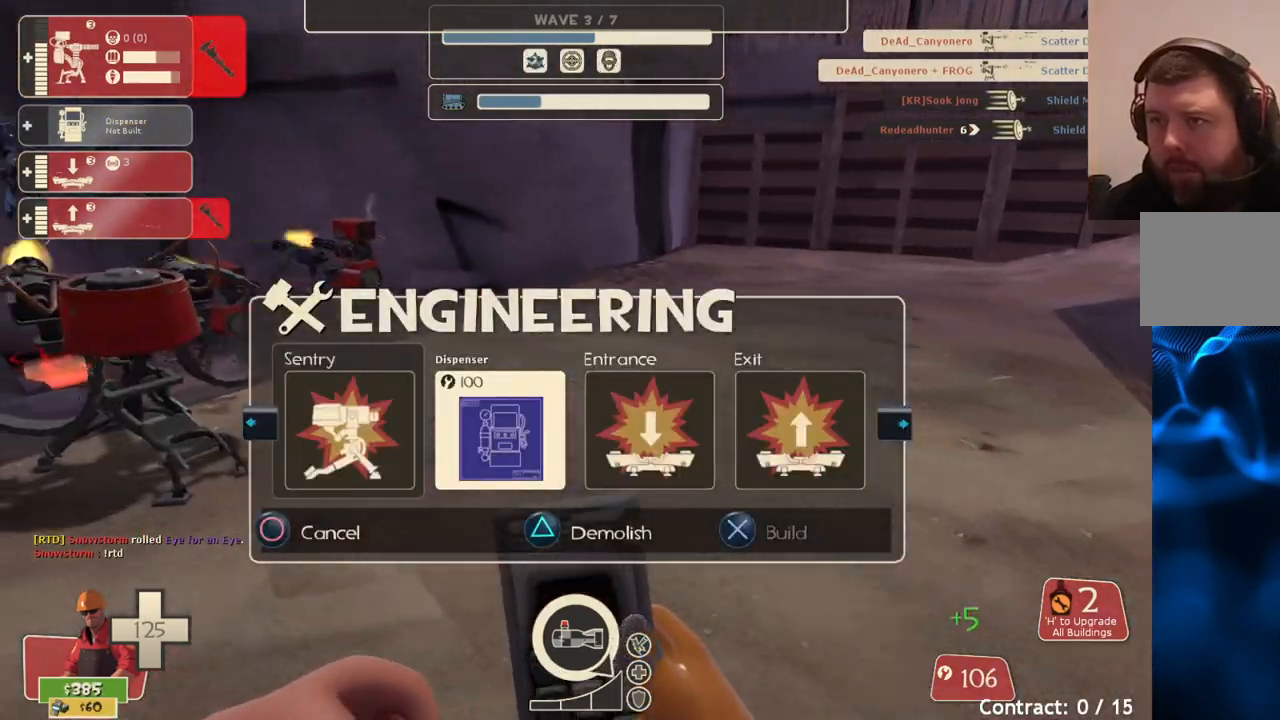
{"buttons": [], "left_stick": "down-left", "right_stick": "left", "events": [[100, "DPAD_RIGHT", "down"], [117, "right_stick", "left"], [183, "DPAD_RIGHT", "up"], [183, "right_stick", "center"], [300, "R2", "down"], [333, "left_stick", "down-right"], [417, "left_stick", "down-left"], [433, "R2", "up"], [483, "right_stick", "left"]]}
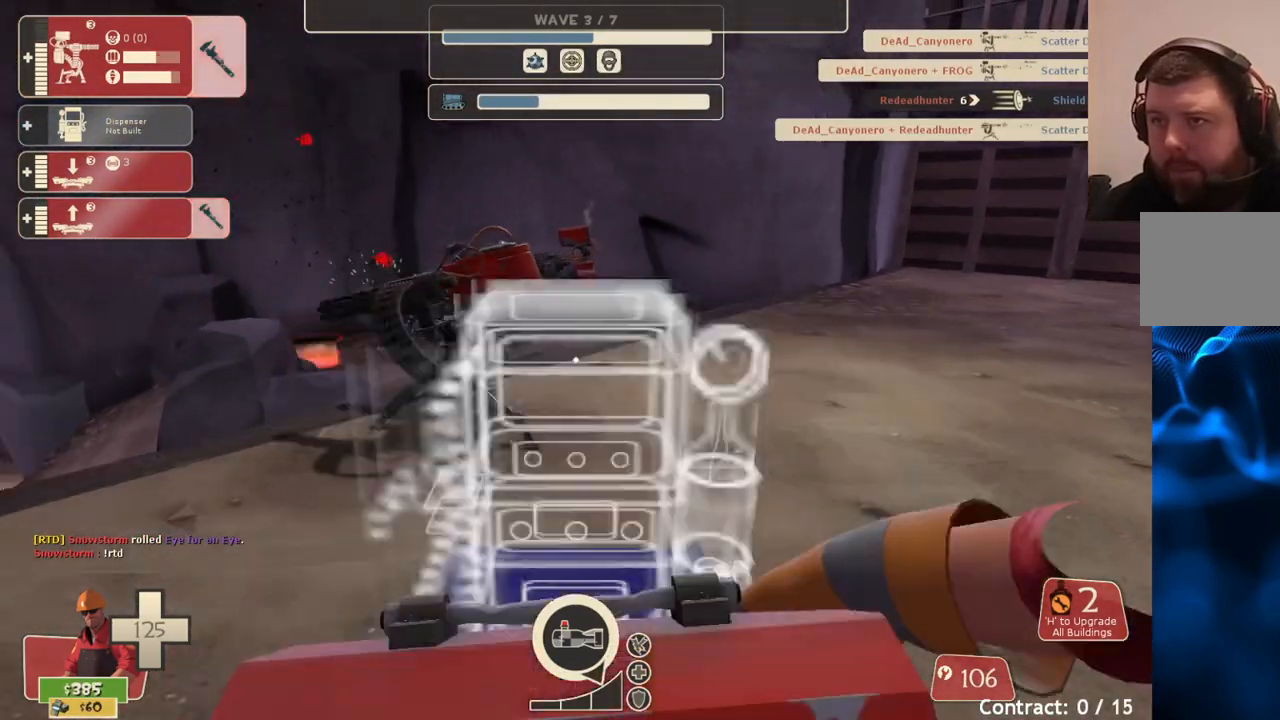
{"buttons": [], "left_stick": "down-right", "right_stick": "center", "events": [[67, "right_stick", "center"], [133, "left_stick", "left"], [267, "left_stick", "down-left"], [283, "R2", "down"], [450, "R2", "up"], [483, "left_stick", "down-right"]]}
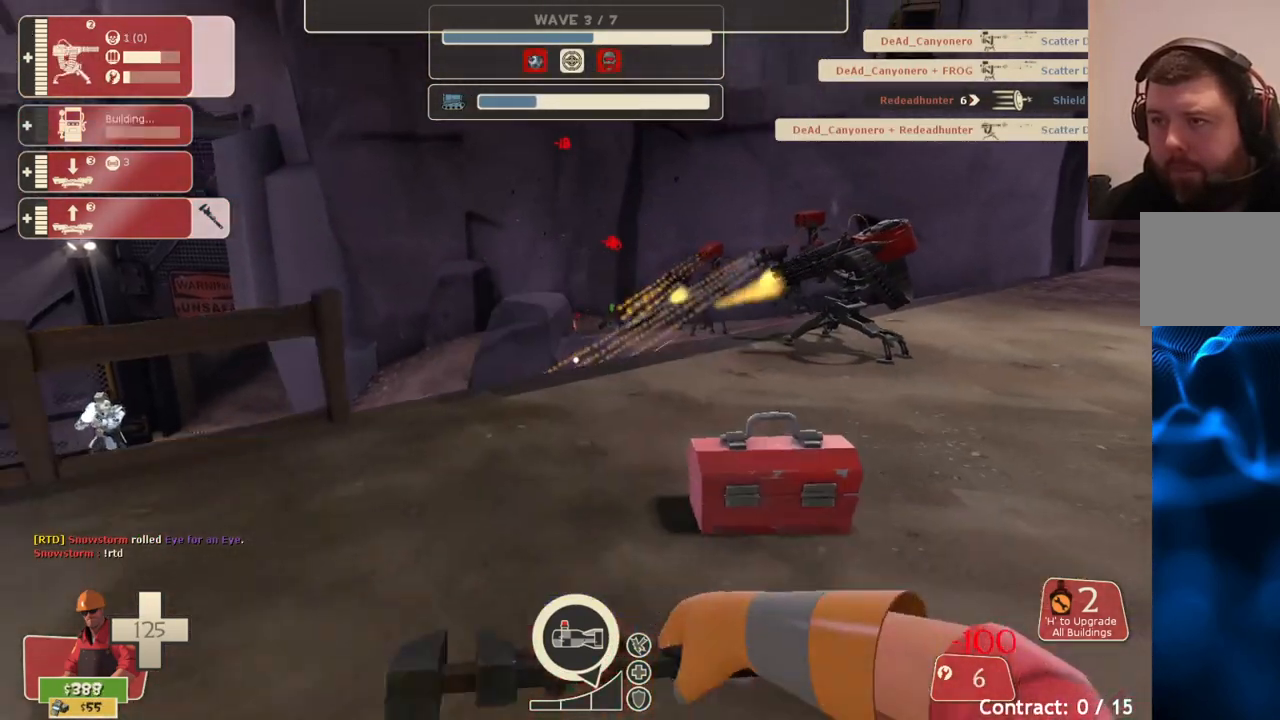
{"buttons": [], "left_stick": "center", "right_stick": "center", "events": [[150, "left_stick", "up-right"], [200, "left_stick", "center"], [383, "TOUCHPAD", "down"], [467, "TOUCHPAD", "up"]]}
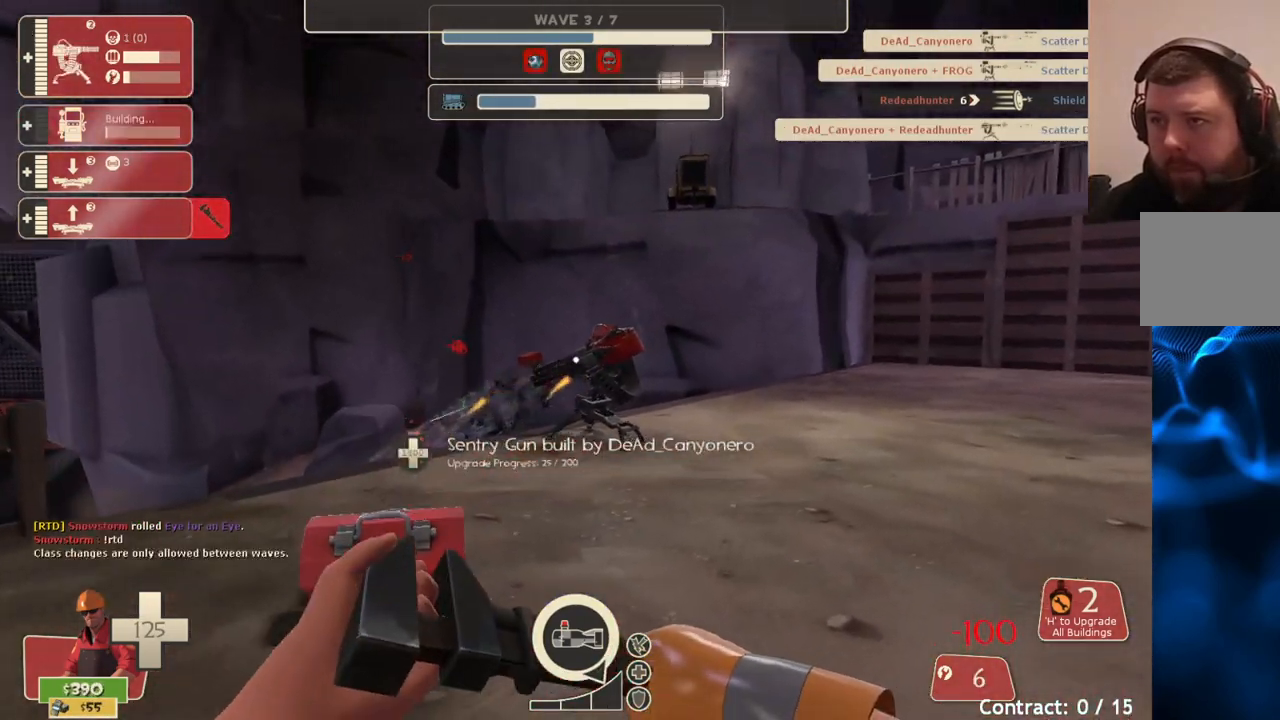
{"buttons": [], "left_stick": "up", "right_stick": "center", "events": [[183, "left_stick", "up-right"], [367, "left_stick", "up"]]}
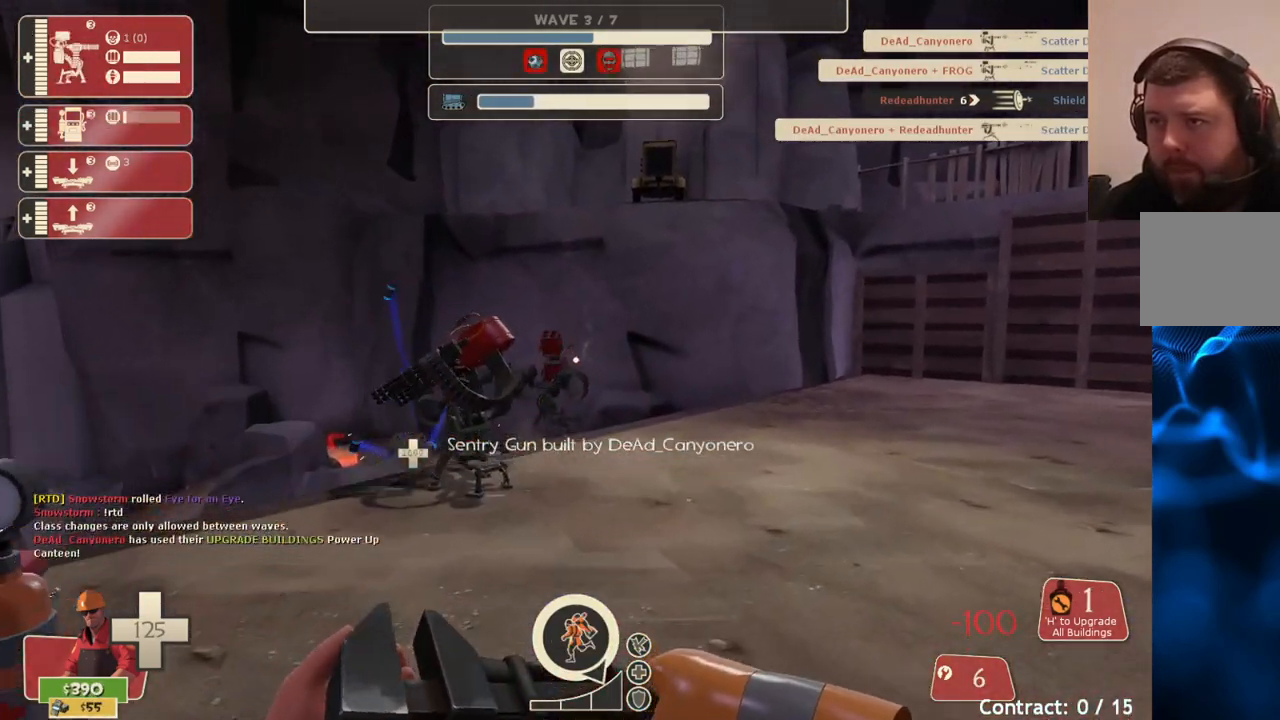
{"buttons": [], "left_stick": "up", "right_stick": "center", "events": []}
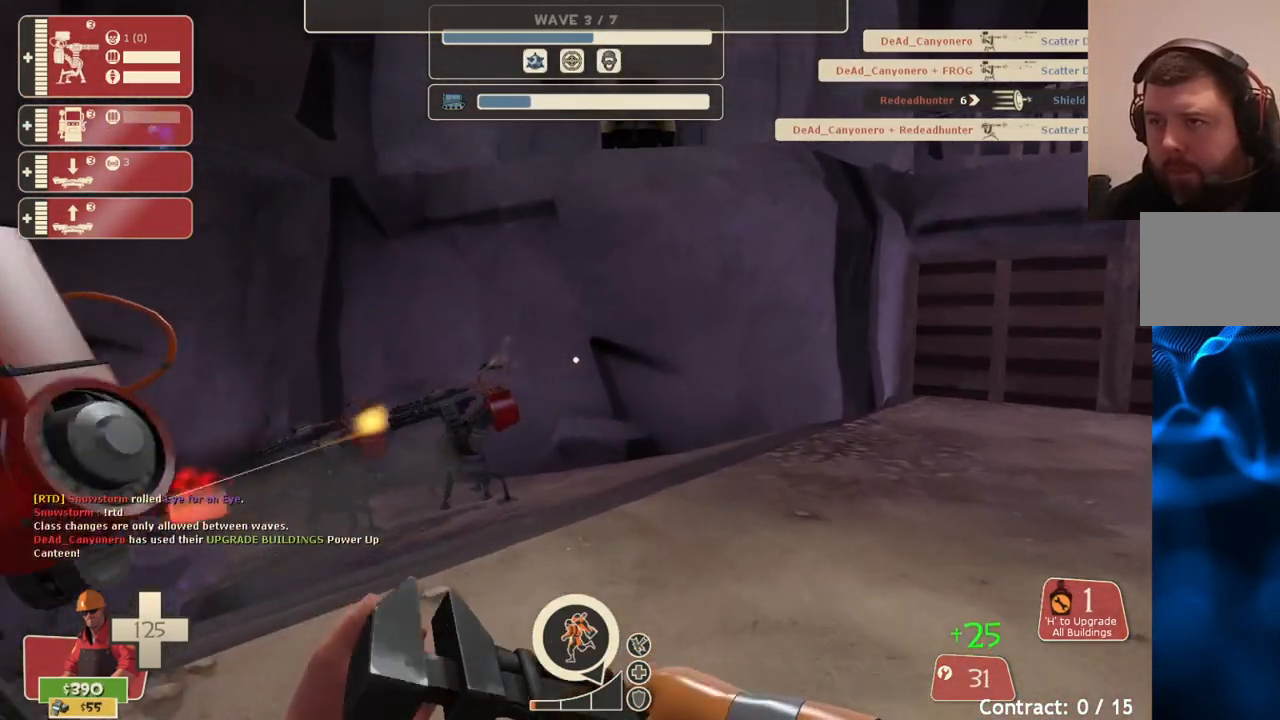
{"buttons": [], "left_stick": "up", "right_stick": "left", "events": [[500, "right_stick", "left"]]}
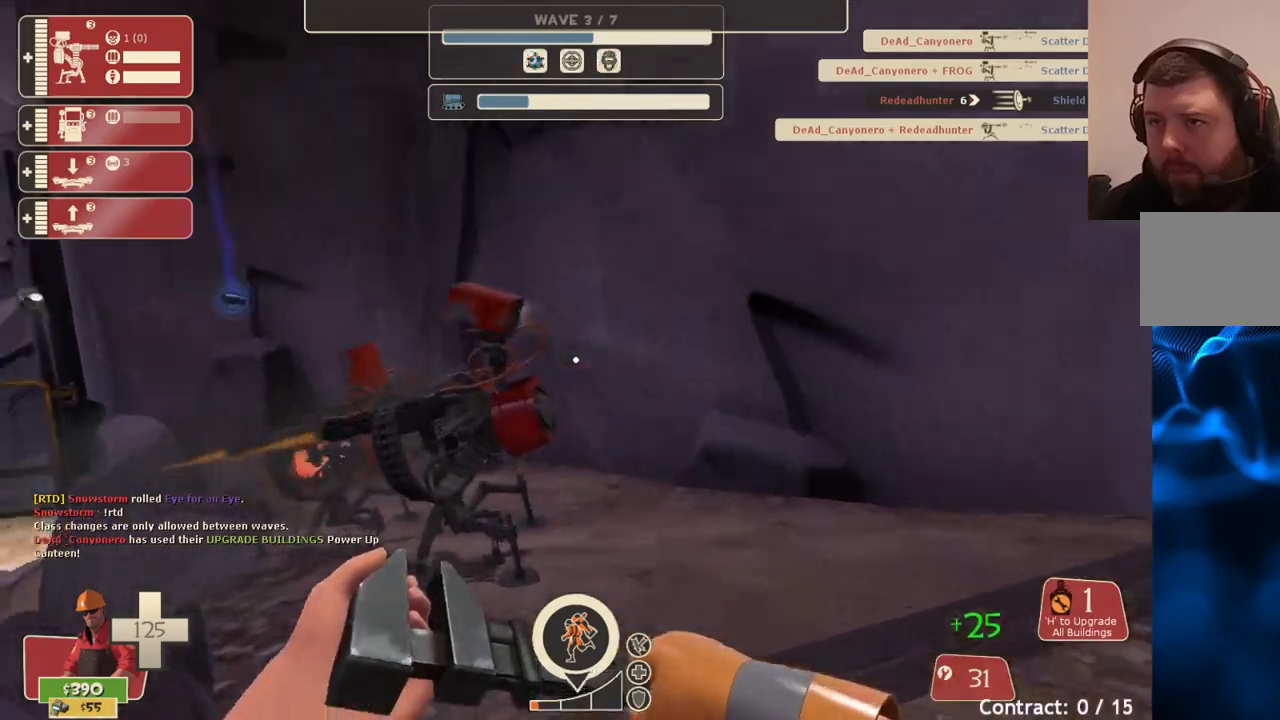
{"buttons": ["R2"], "left_stick": "up", "right_stick": "center", "events": [[133, "right_stick", "center"], [183, "R2", "down"]]}
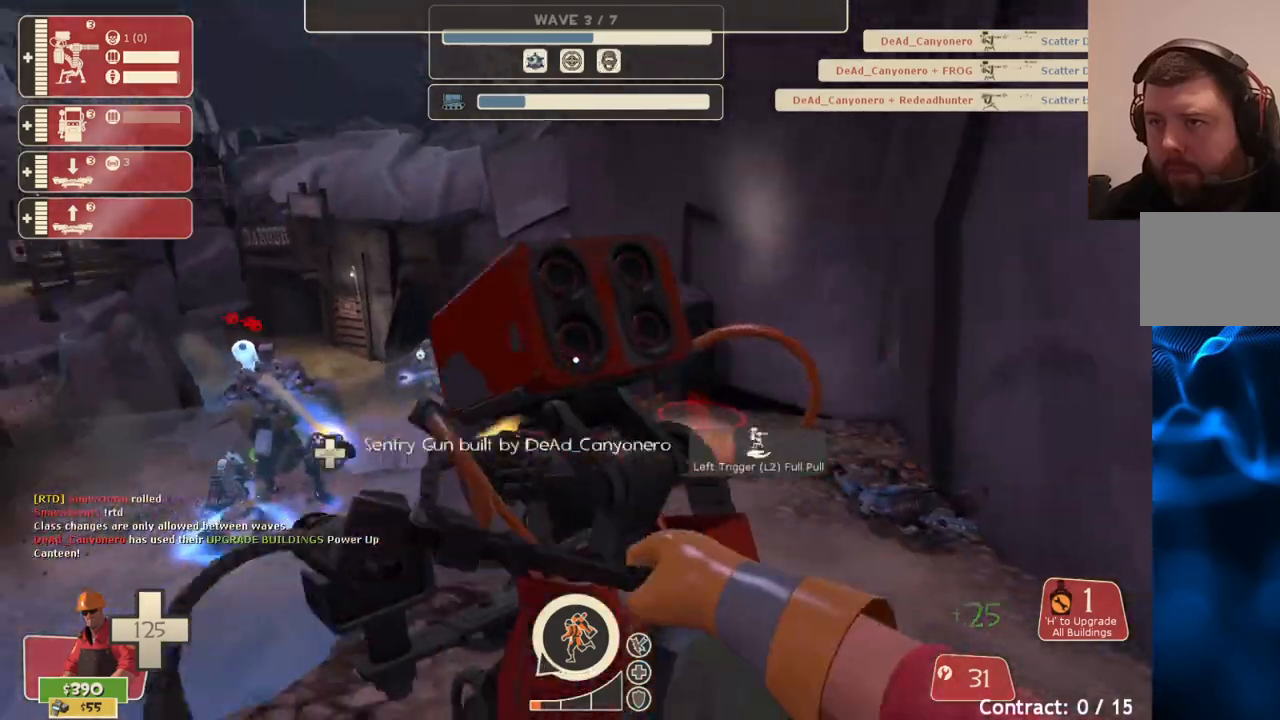
{"buttons": ["R2"], "left_stick": "down-right", "right_stick": "center", "events": [[133, "right_stick", "left"], [233, "left_stick", "up-right"], [250, "right_stick", "center"], [467, "left_stick", "down-right"]]}
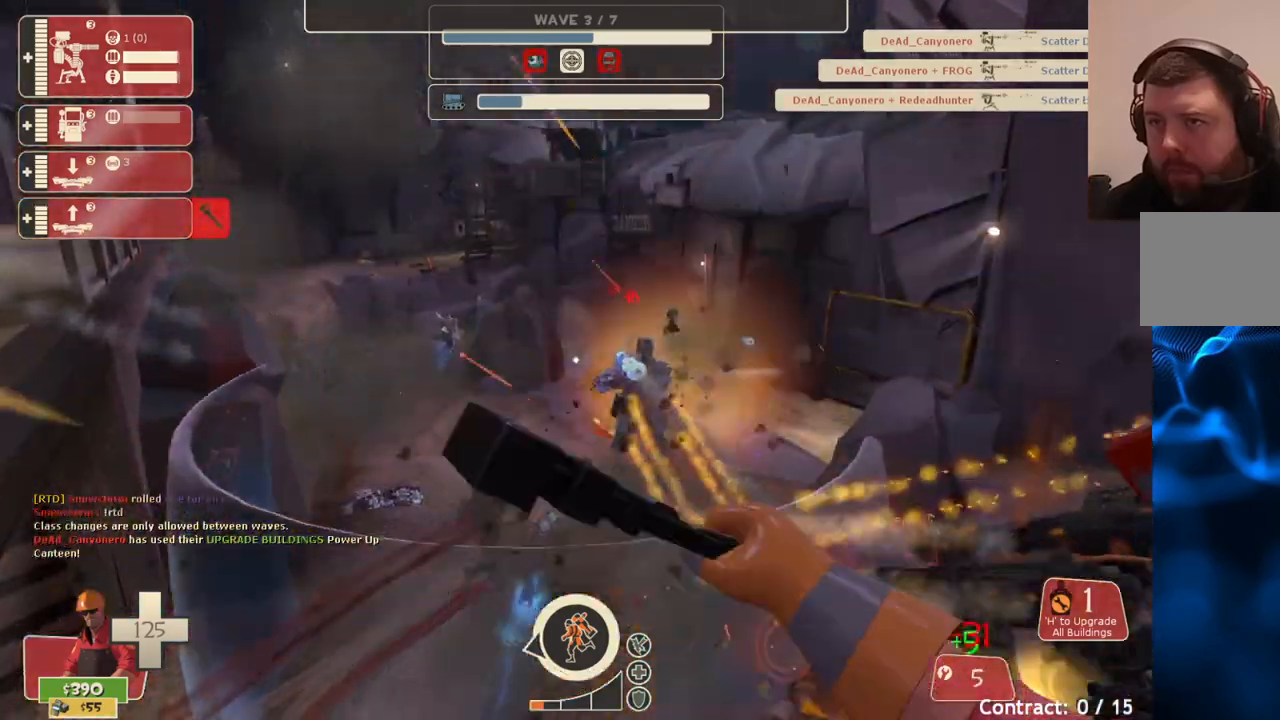
{"buttons": ["R2"], "left_stick": "up", "right_stick": "center", "events": [[267, "left_stick", "up-right"], [383, "left_stick", "up"]]}
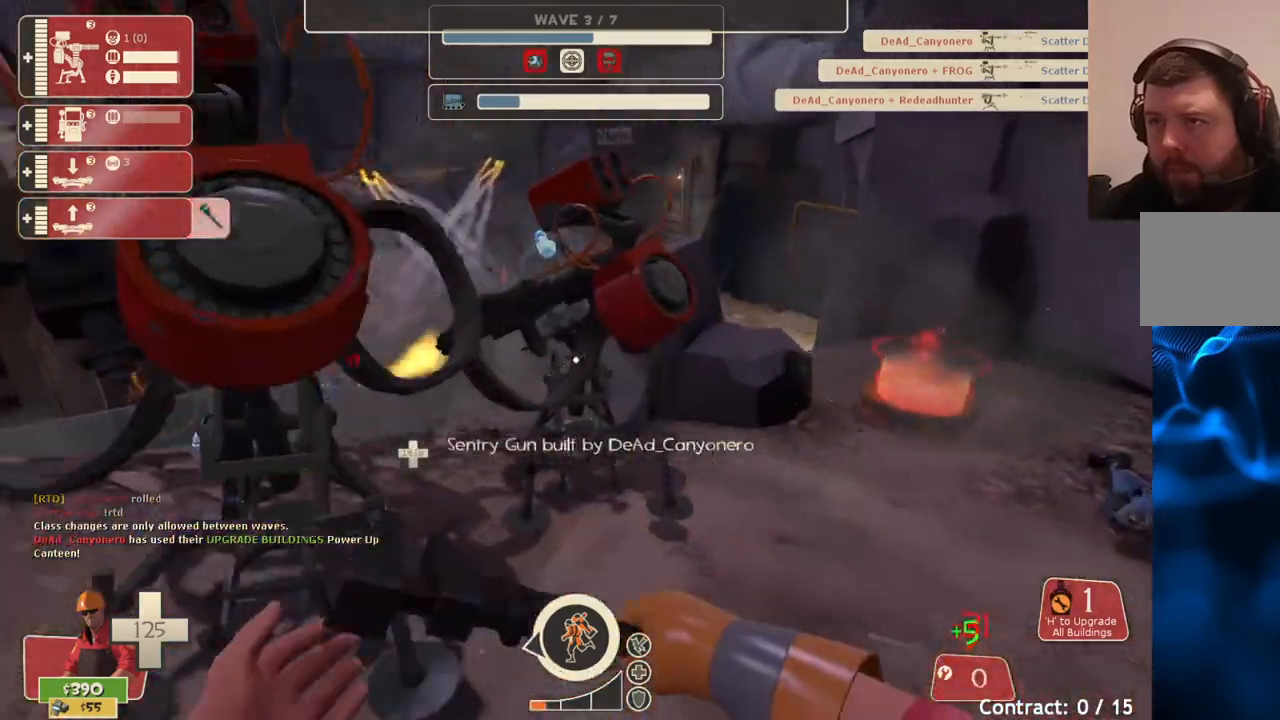
{"buttons": ["R2"], "left_stick": "up", "right_stick": "center", "events": []}
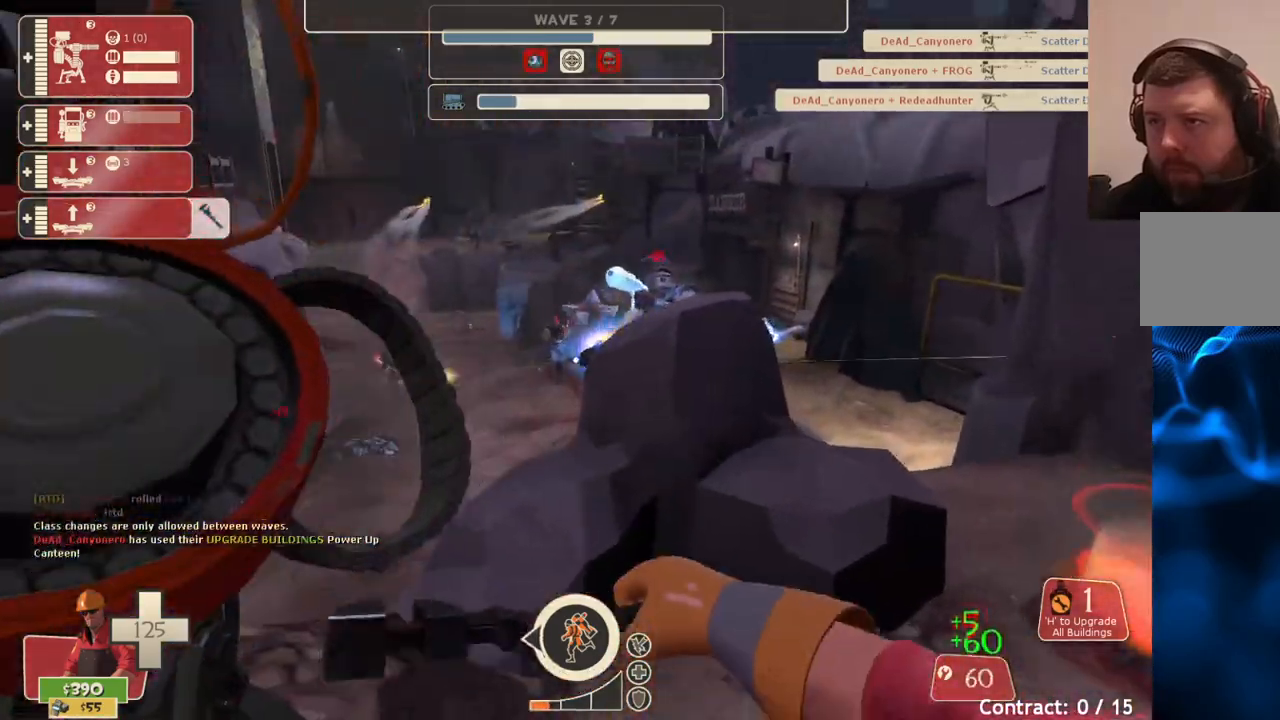
{"buttons": ["R2"], "left_stick": "down-left", "right_stick": "center", "events": [[133, "left_stick", "down-left"]]}
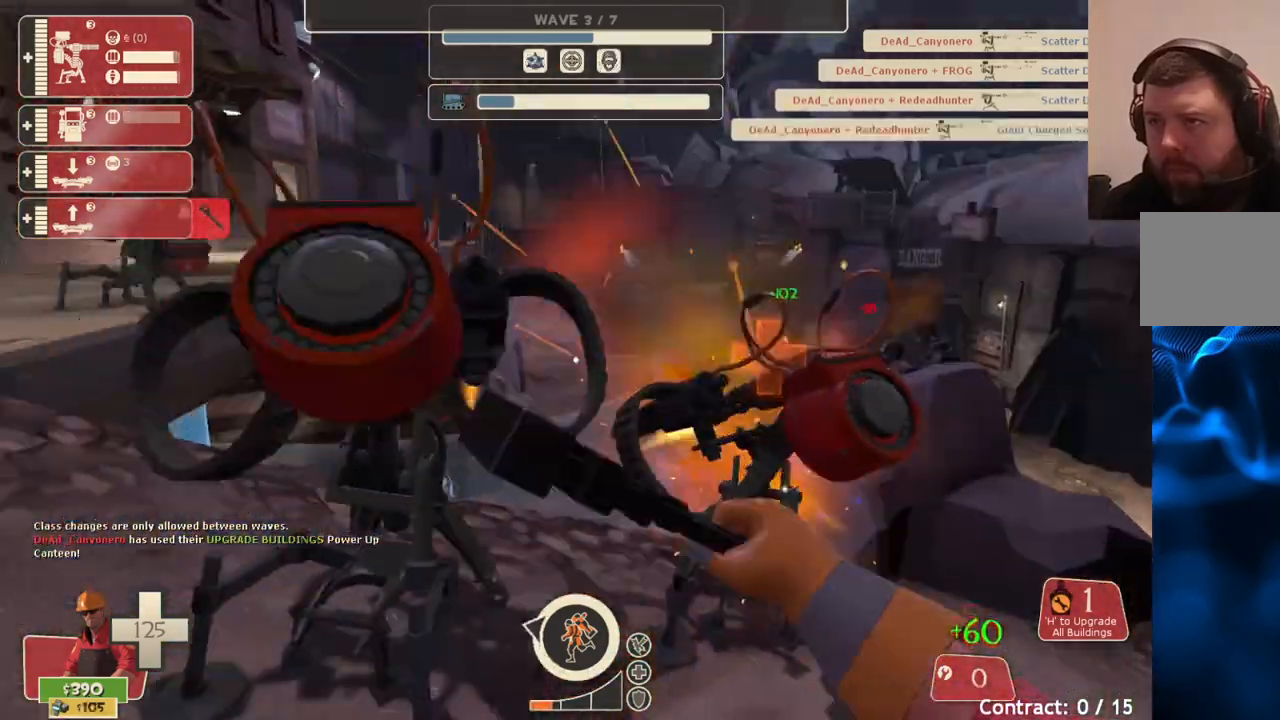
{"buttons": ["R2"], "left_stick": "up-left", "right_stick": "center", "events": [[83, "left_stick", "up-left"]]}
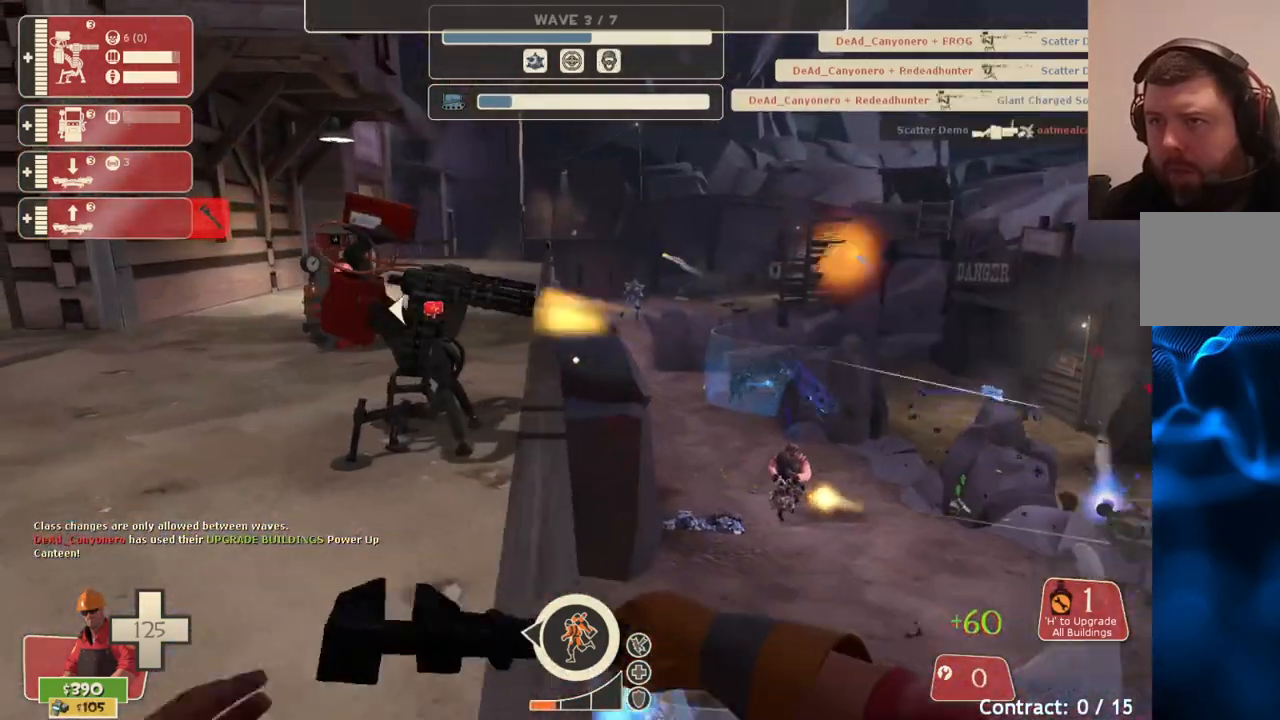
{"buttons": ["R2"], "left_stick": "up-left", "right_stick": "center", "events": []}
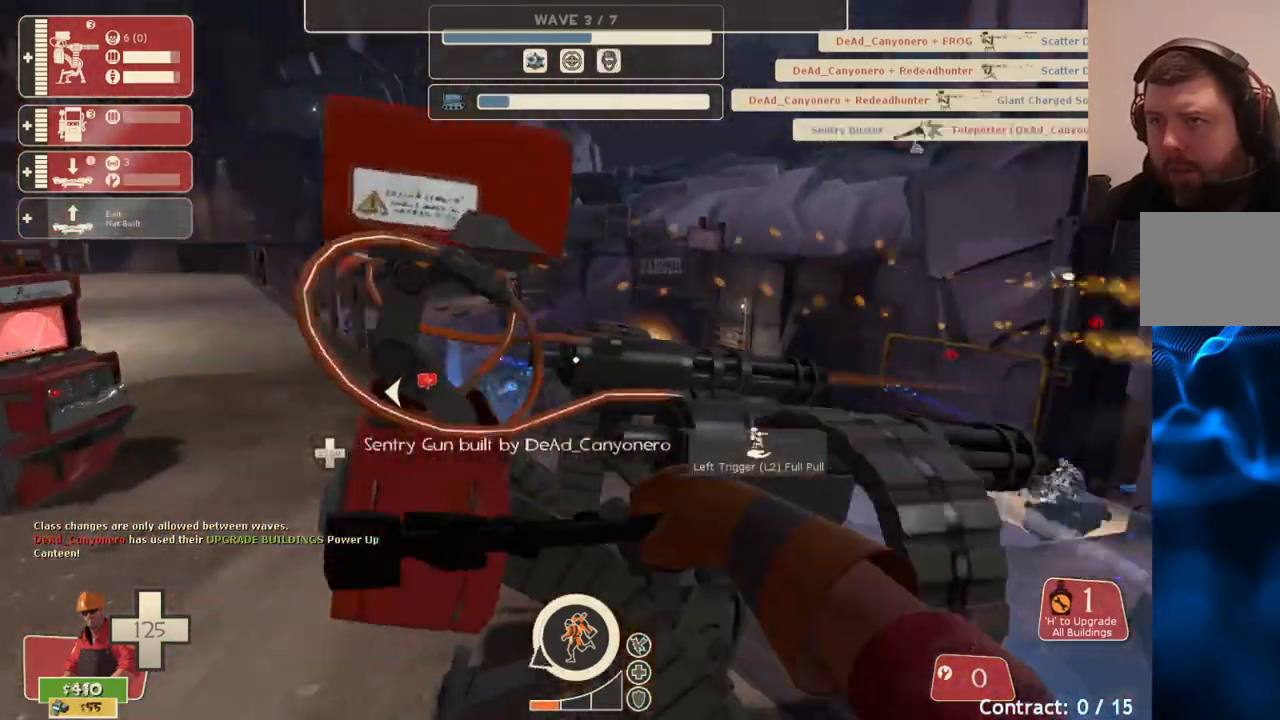
{"buttons": ["R2"], "left_stick": "center", "right_stick": "center", "events": [[183, "left_stick", "center"], [183, "right_stick", "right"], [317, "left_stick", "left"], [367, "right_stick", "center"], [433, "left_stick", "center"]]}
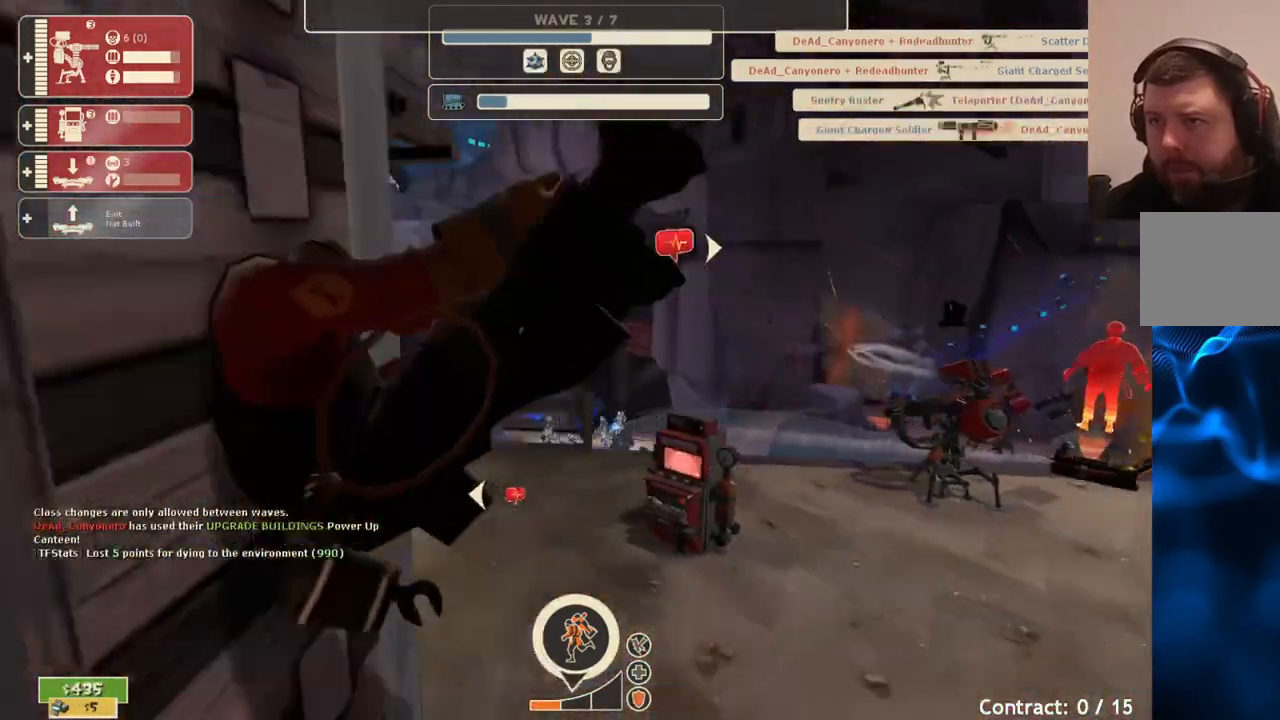
{"buttons": [], "left_stick": "center", "right_stick": "center", "events": [[267, "R2", "up"]]}